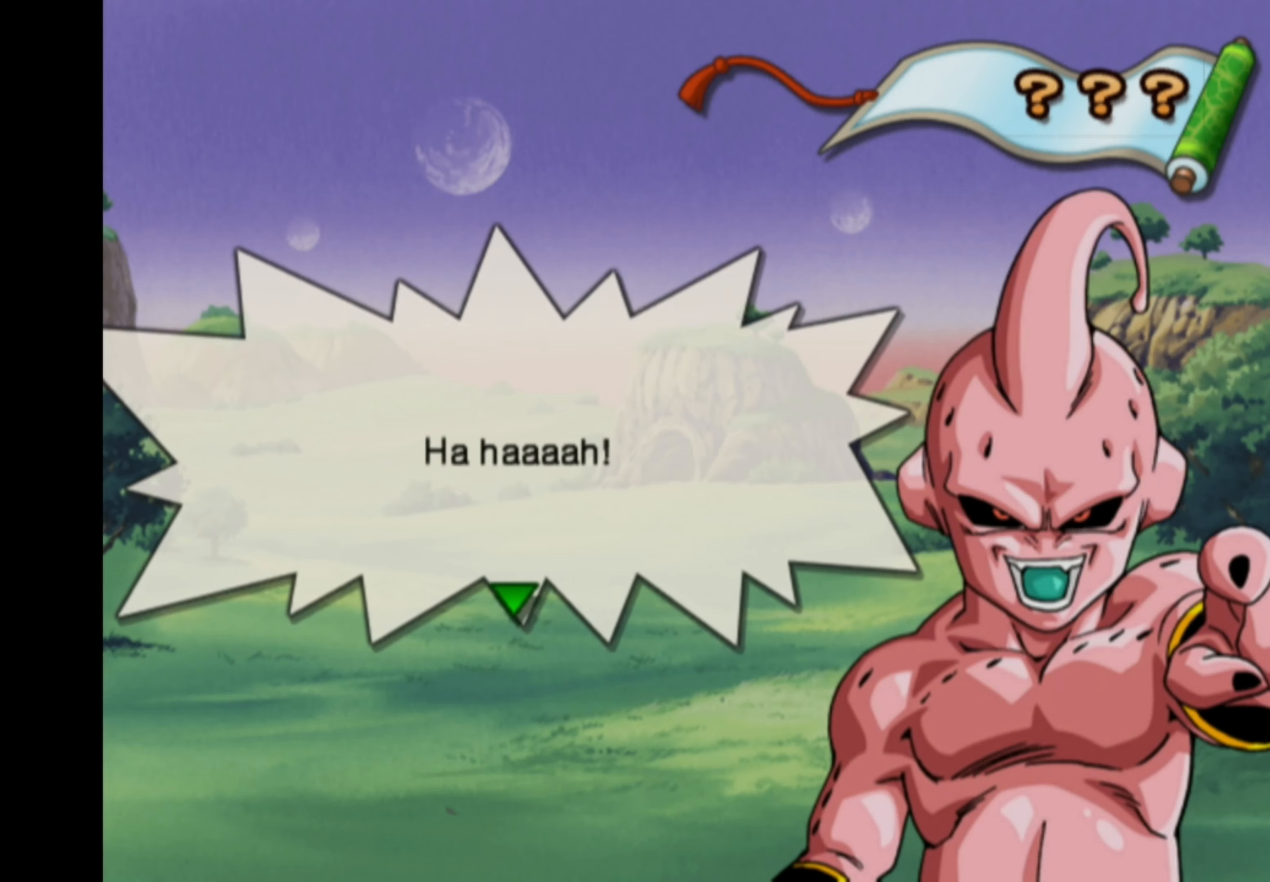
Gameplay with a controller (PlayStation layout); each line is a JSON object with the inputs held at the frame after it. "events" lists button and stick changes between this image and that frame as [ms after this image, input, new state], when the widget could be followed in between. Not read: L3 R3.
{"buttons": [], "left_stick": "center", "right_stick": "center", "events": []}
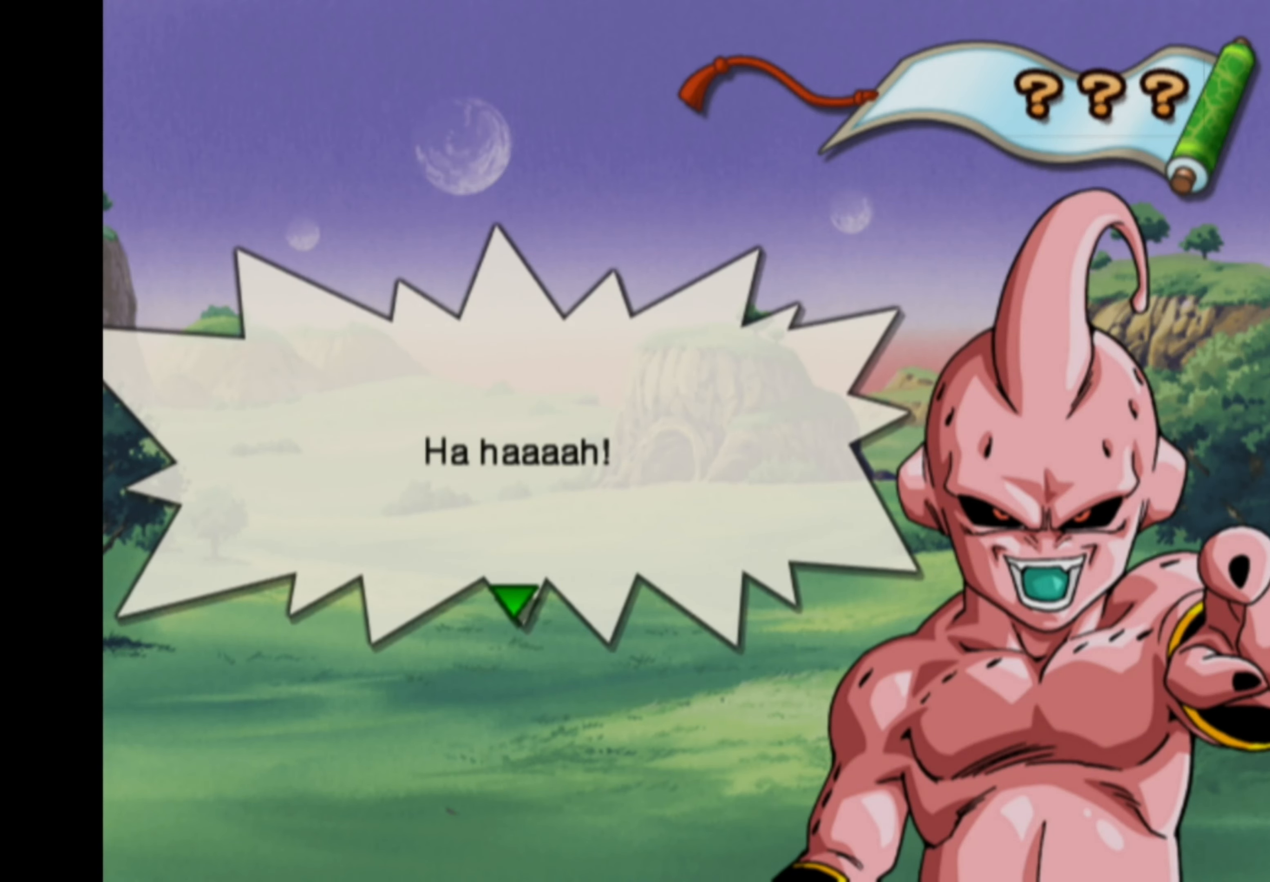
{"buttons": [], "left_stick": "center", "right_stick": "center", "events": []}
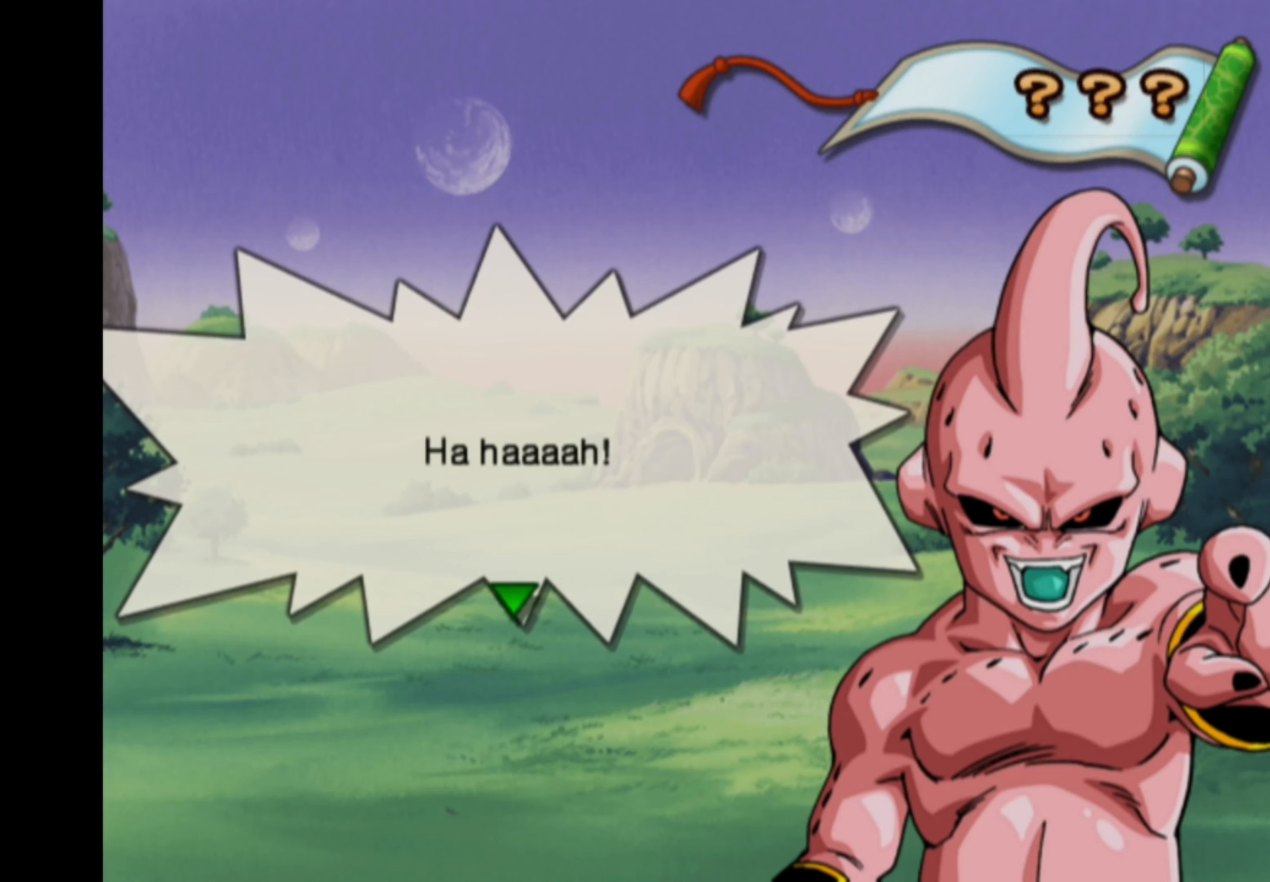
{"buttons": [], "left_stick": "center", "right_stick": "center", "events": [[367, "CROSS", "down"], [467, "CROSS", "up"]]}
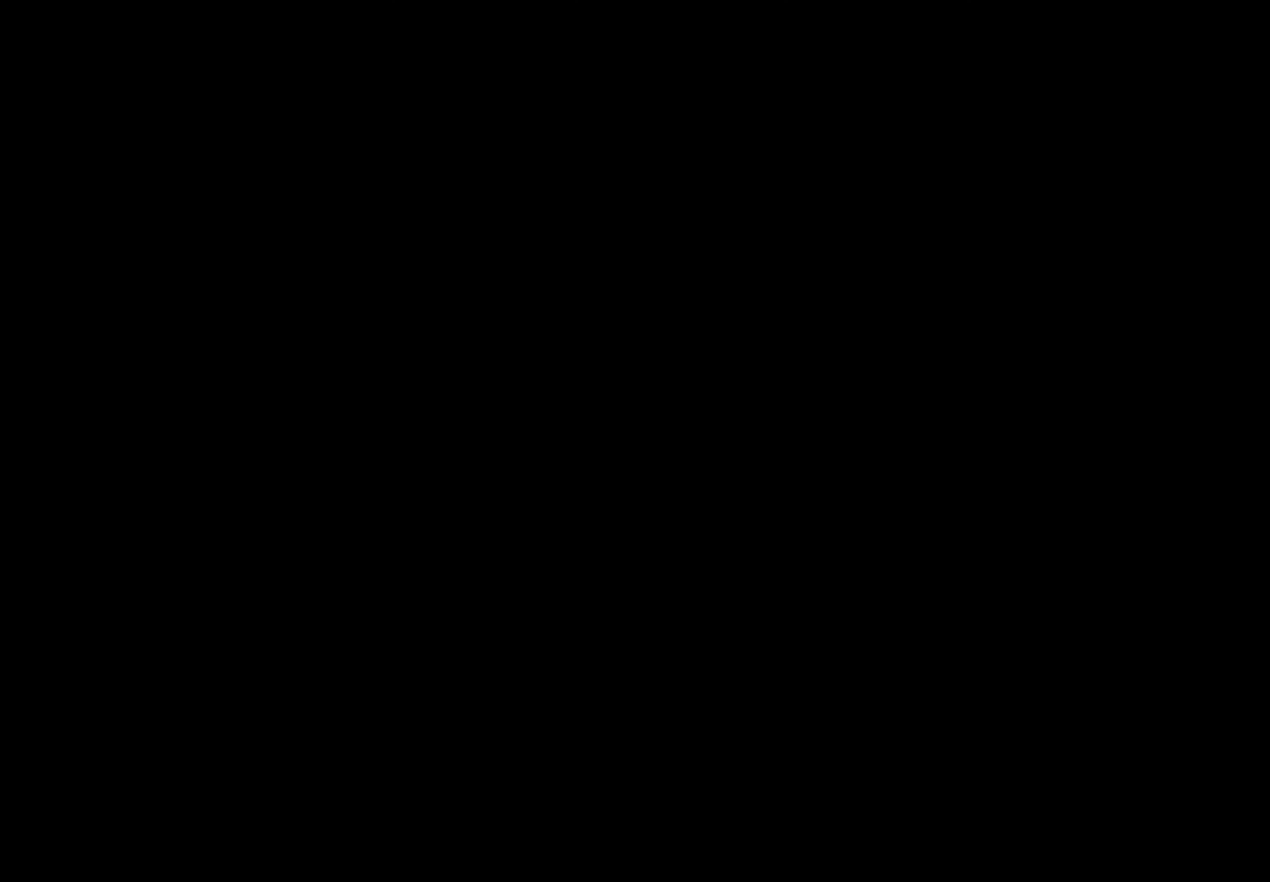
{"buttons": [], "left_stick": "center", "right_stick": "center", "events": []}
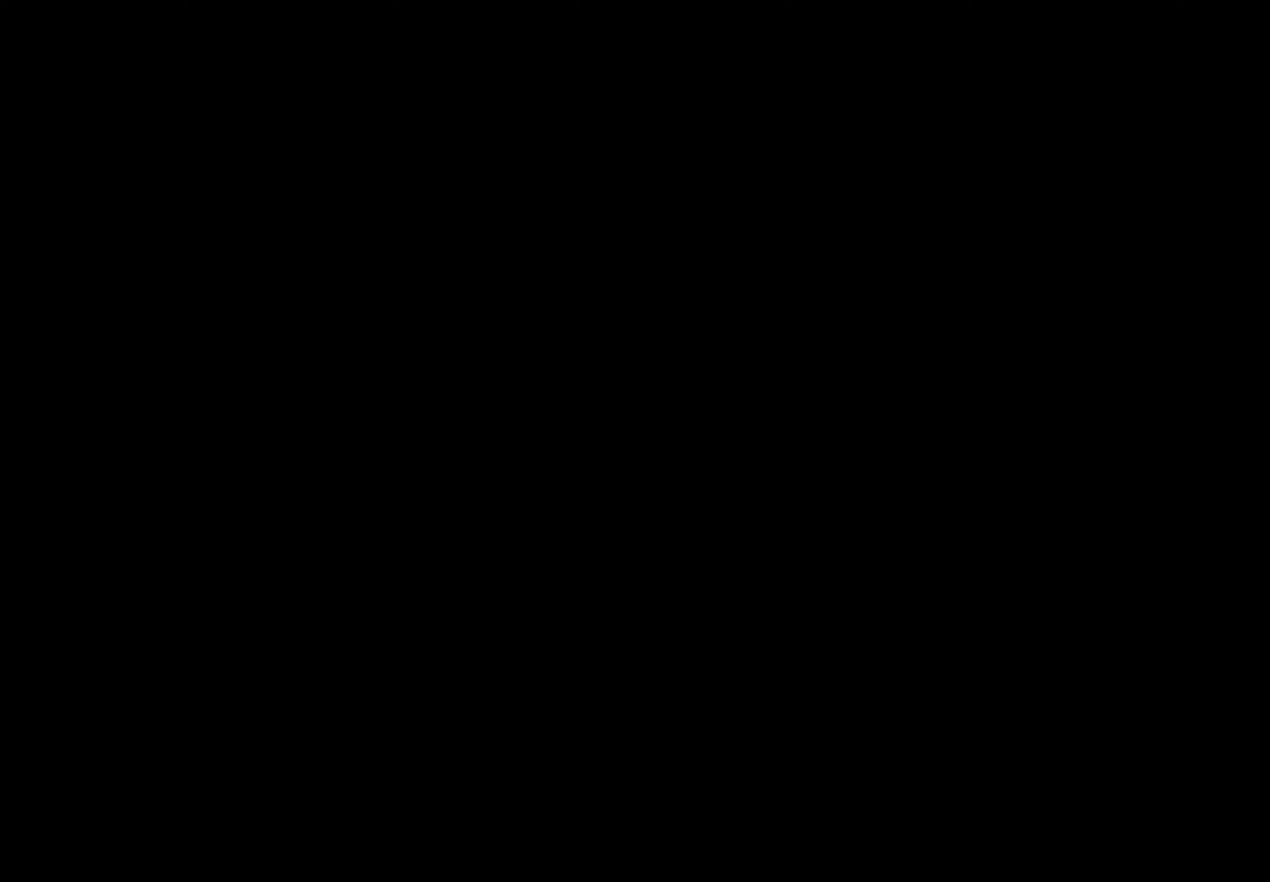
{"buttons": [], "left_stick": "up-left", "right_stick": "center", "events": [[450, "left_stick", "up-left"]]}
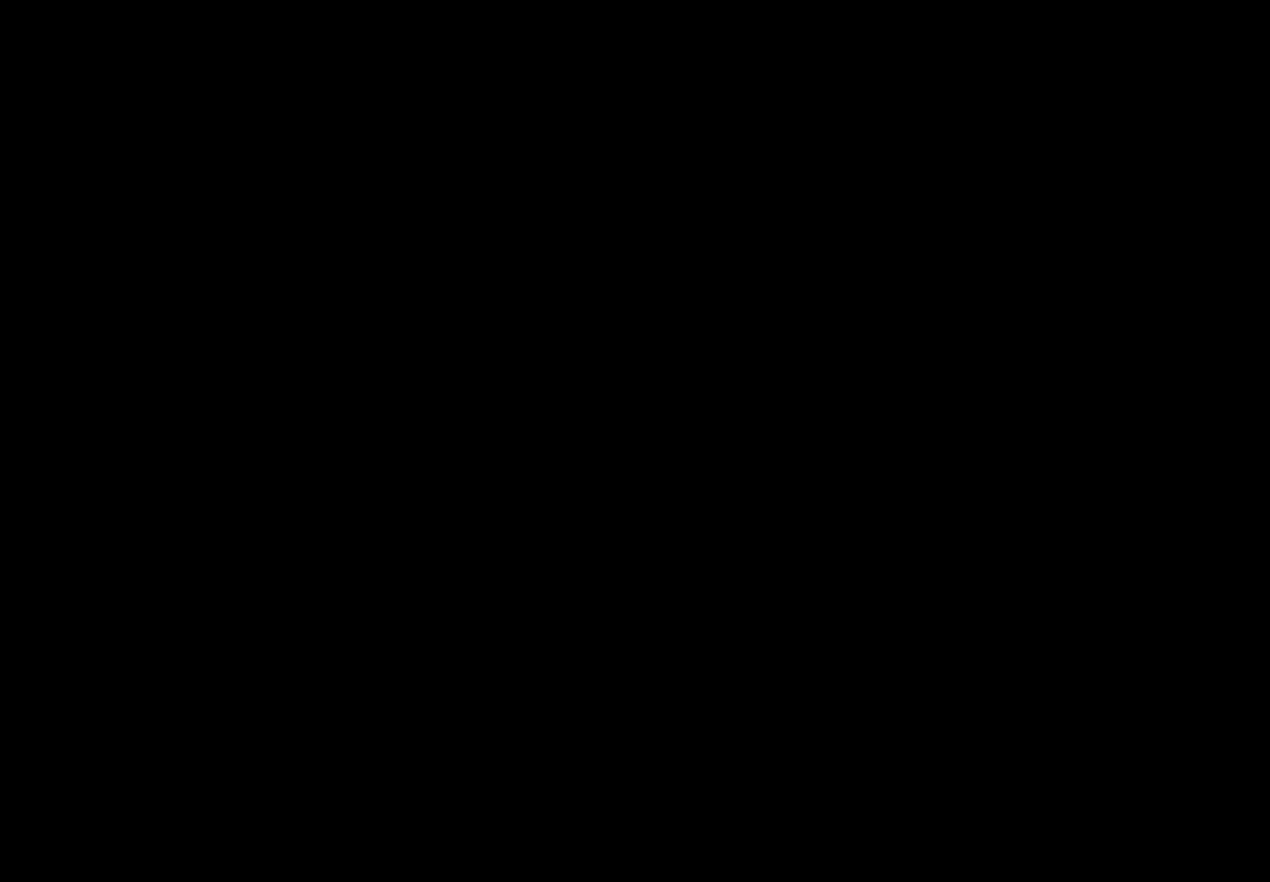
{"buttons": [], "left_stick": "left", "right_stick": "center", "events": [[66, "left_stick", "right"], [166, "left_stick", "down"], [233, "left_stick", "left"], [283, "left_stick", "up"], [366, "left_stick", "right"], [416, "left_stick", "down"], [483, "left_stick", "left"]]}
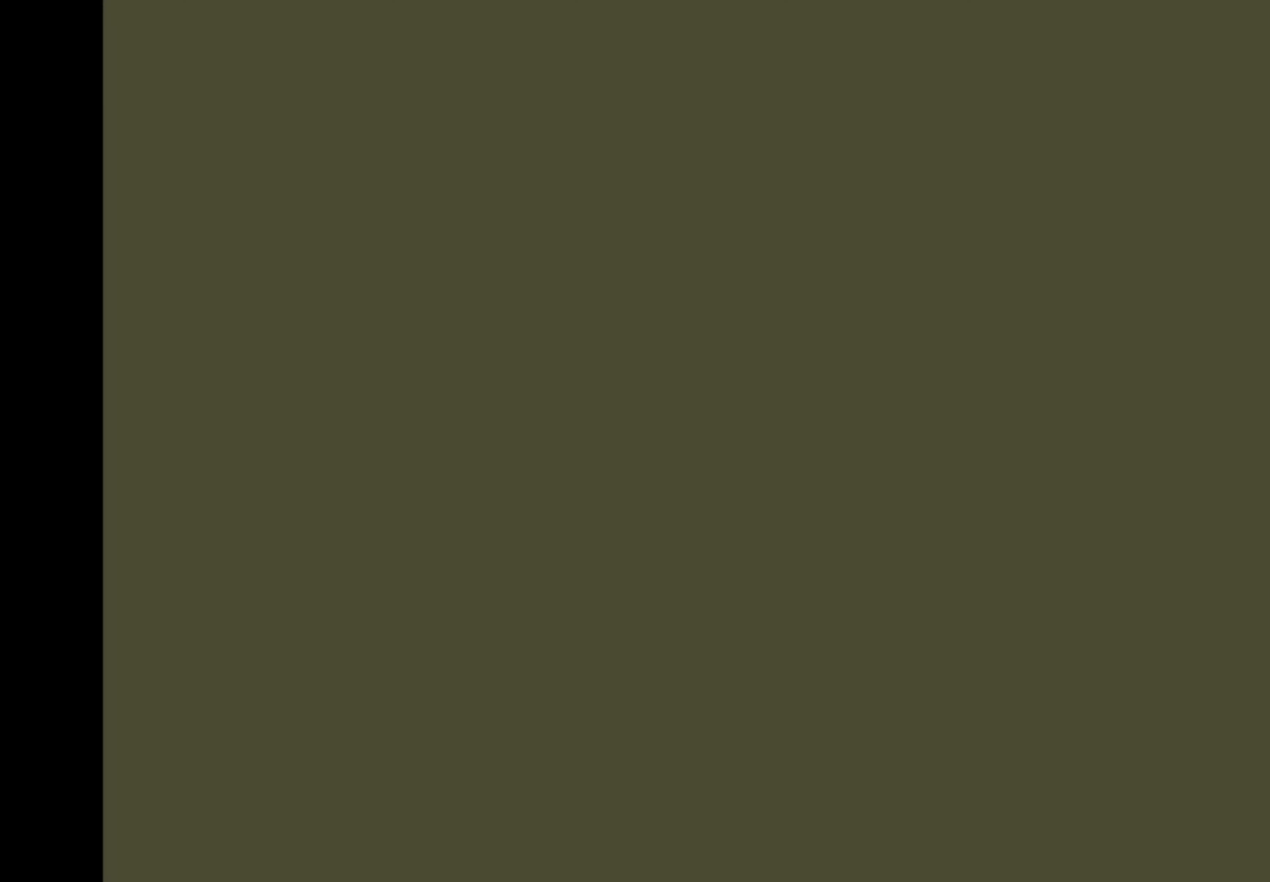
{"buttons": [], "left_stick": "down", "right_stick": "center", "events": [[33, "left_stick", "up"], [133, "left_stick", "right"], [183, "left_stick", "down"], [266, "left_stick", "left"], [316, "left_stick", "up"], [400, "left_stick", "right"], [466, "left_stick", "down"]]}
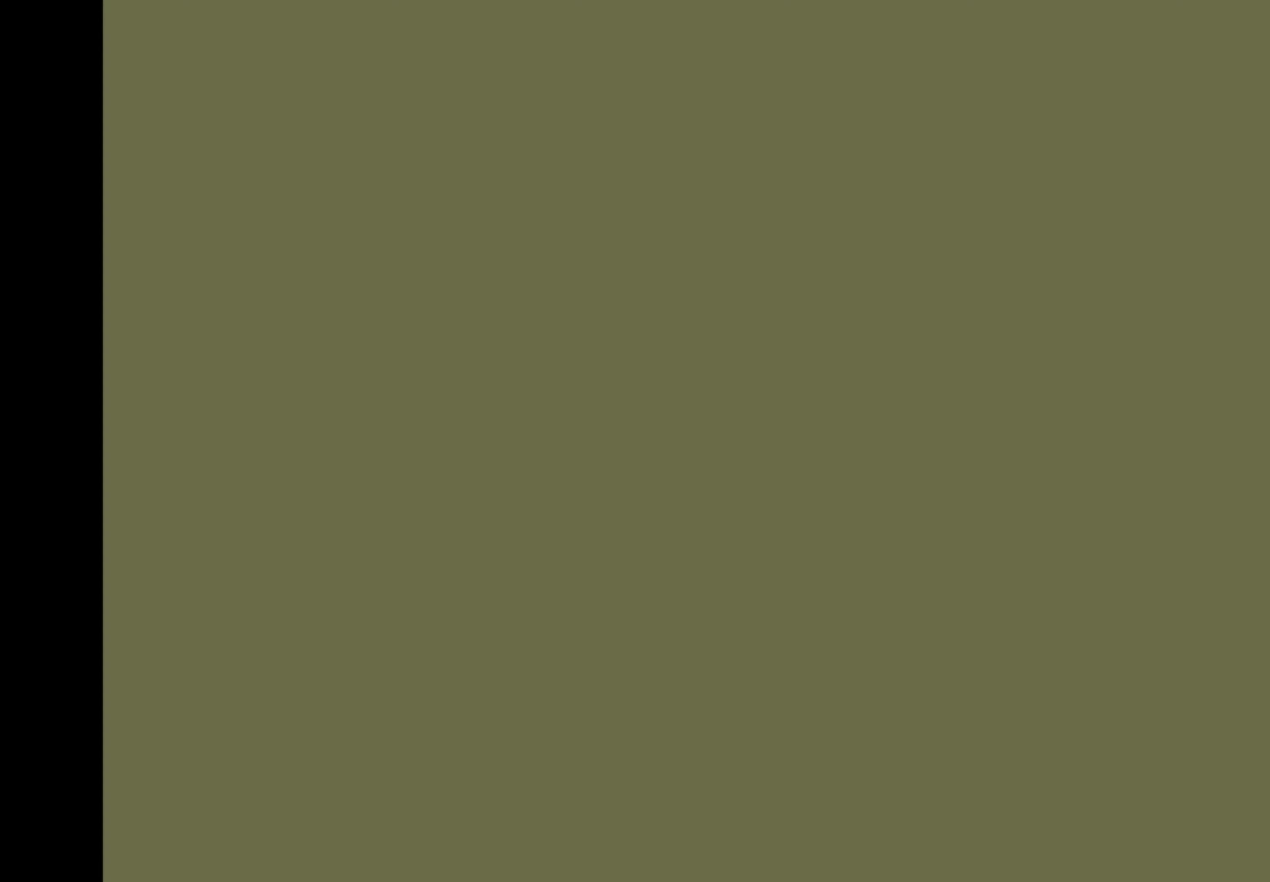
{"buttons": [], "left_stick": "left", "right_stick": "down-right", "events": [[50, "right_stick", "left"], [66, "left_stick", "right"], [150, "left_stick", "up"], [183, "right_stick", "up"], [216, "left_stick", "left"], [233, "right_stick", "right"], [283, "left_stick", "down"], [283, "right_stick", "down"], [350, "left_stick", "right"], [350, "right_stick", "left"], [416, "left_stick", "up"], [416, "right_stick", "up"], [466, "left_stick", "left"], [483, "right_stick", "down-right"]]}
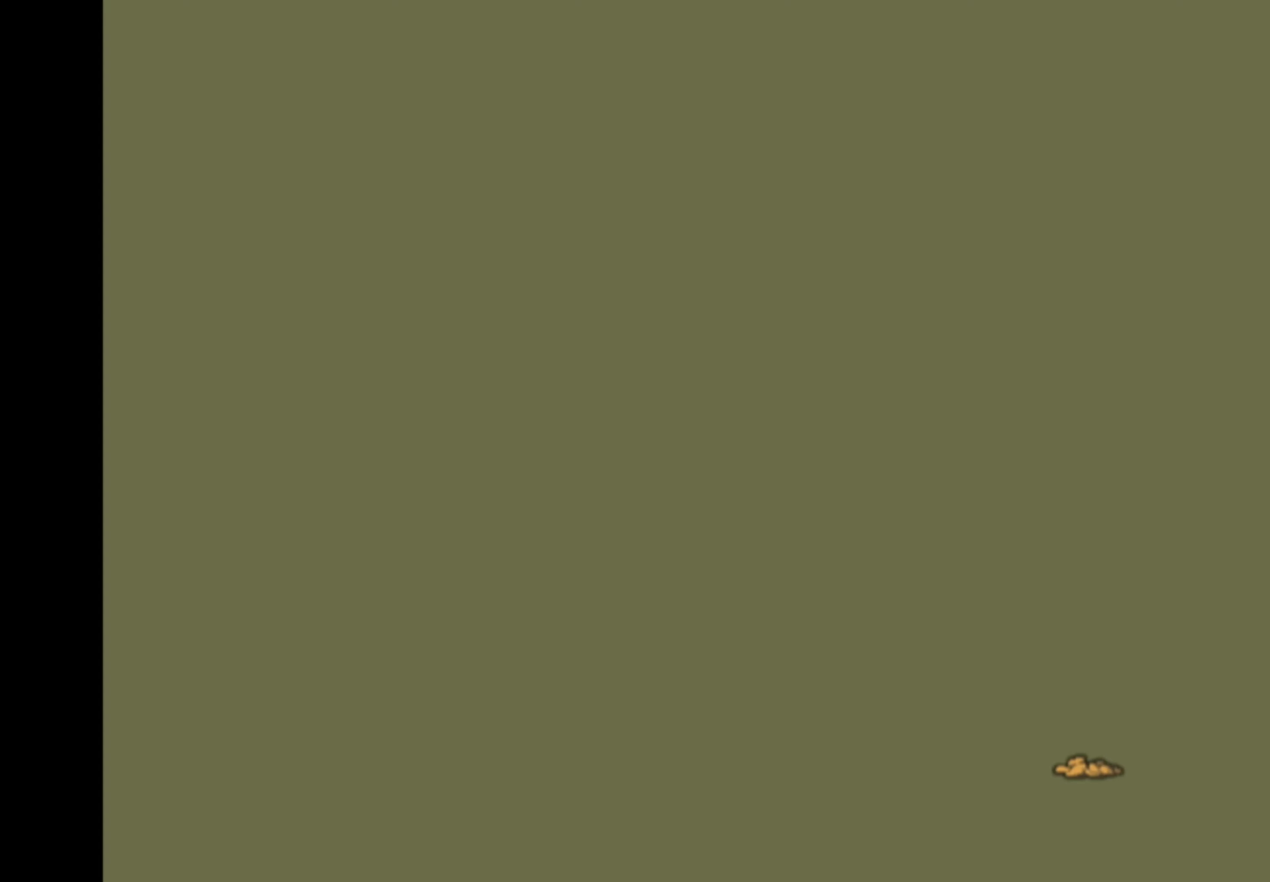
{"buttons": [], "left_stick": "left", "right_stick": "down-right", "events": [[33, "right_stick", "down"], [50, "left_stick", "down"], [100, "left_stick", "right"], [100, "right_stick", "left"], [166, "right_stick", "up"], [183, "left_stick", "up"], [216, "right_stick", "right"], [233, "left_stick", "left"], [266, "right_stick", "down"], [316, "left_stick", "down"], [350, "right_stick", "left"], [366, "left_stick", "right"], [416, "right_stick", "up"], [466, "left_stick", "left"], [483, "right_stick", "down-right"]]}
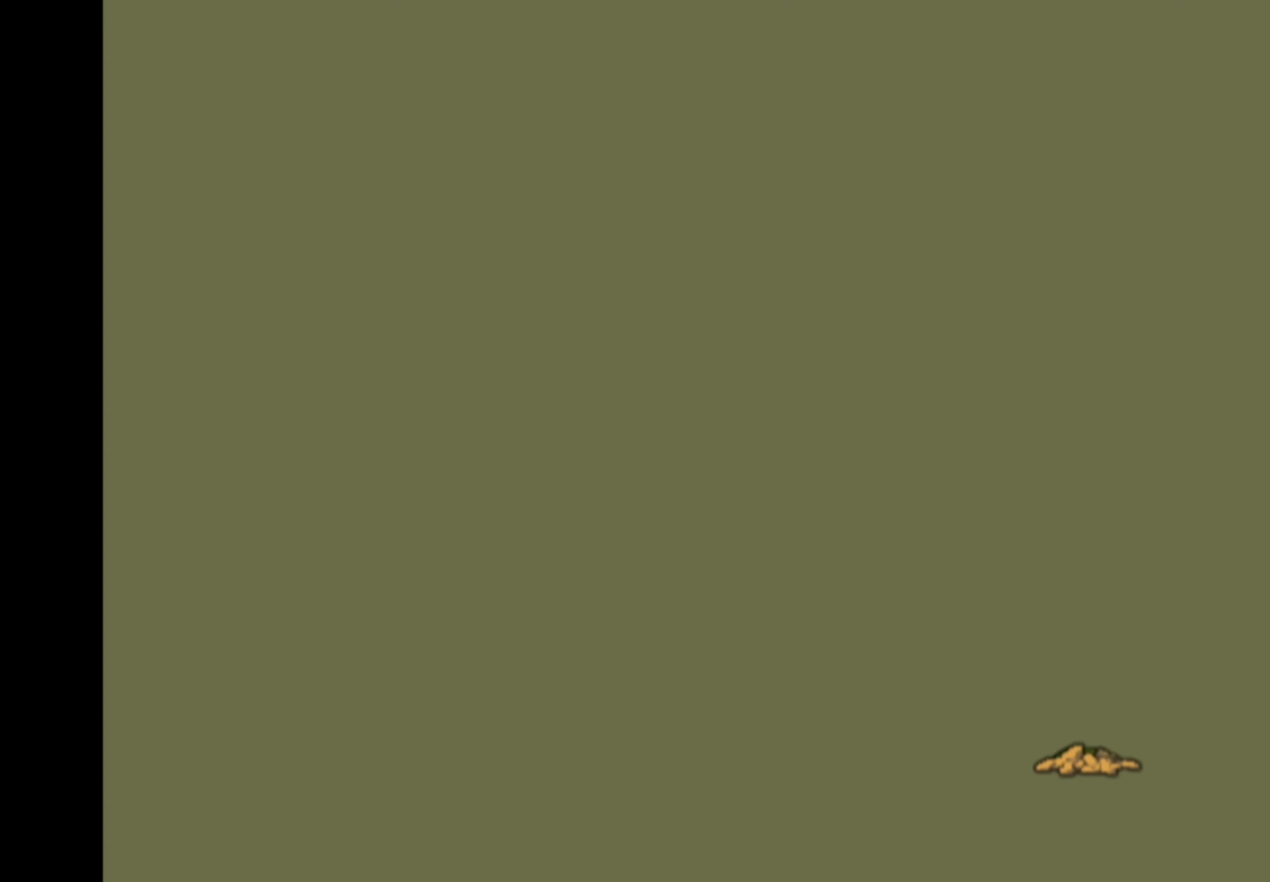
{"buttons": [], "left_stick": "down-left", "right_stick": "down-right", "events": [[16, "right_stick", "down"], [50, "left_stick", "down"], [83, "right_stick", "left"], [116, "left_stick", "right"], [166, "left_stick", "up"], [166, "right_stick", "up"], [216, "left_stick", "left"], [216, "right_stick", "right"], [266, "right_stick", "down"], [316, "left_stick", "down-right"], [333, "right_stick", "left"], [416, "right_stick", "up"], [433, "left_stick", "up-left"], [483, "right_stick", "down-right"], [500, "left_stick", "down-left"]]}
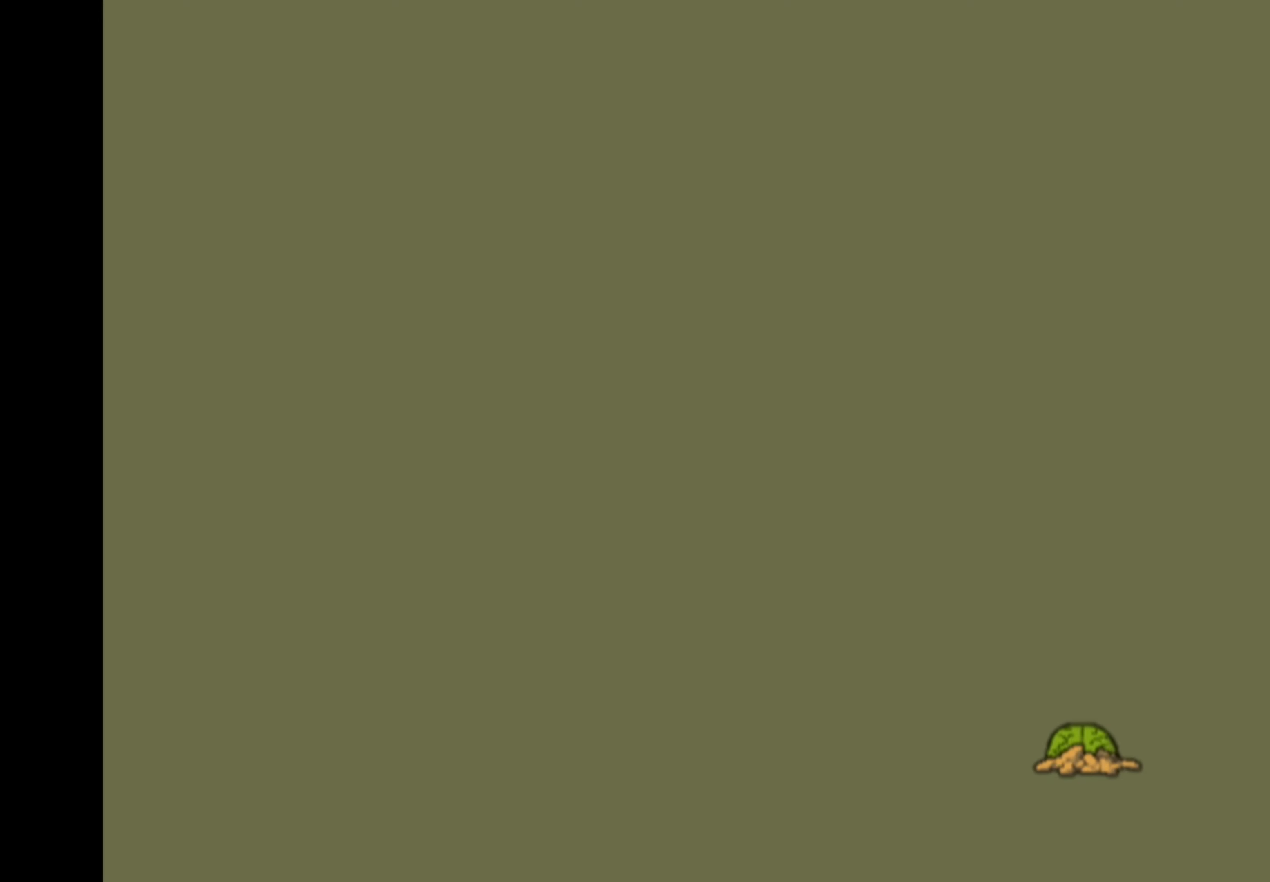
{"buttons": [], "left_stick": "left", "right_stick": "right", "events": [[16, "right_stick", "down"], [66, "left_stick", "down-right"], [116, "right_stick", "left"], [166, "left_stick", "up"], [166, "right_stick", "up"], [216, "left_stick", "left"], [250, "right_stick", "right"], [316, "left_stick", "down"], [316, "right_stick", "down"], [383, "left_stick", "right"], [433, "left_stick", "up"], [433, "right_stick", "up"], [483, "left_stick", "left"], [500, "right_stick", "right"]]}
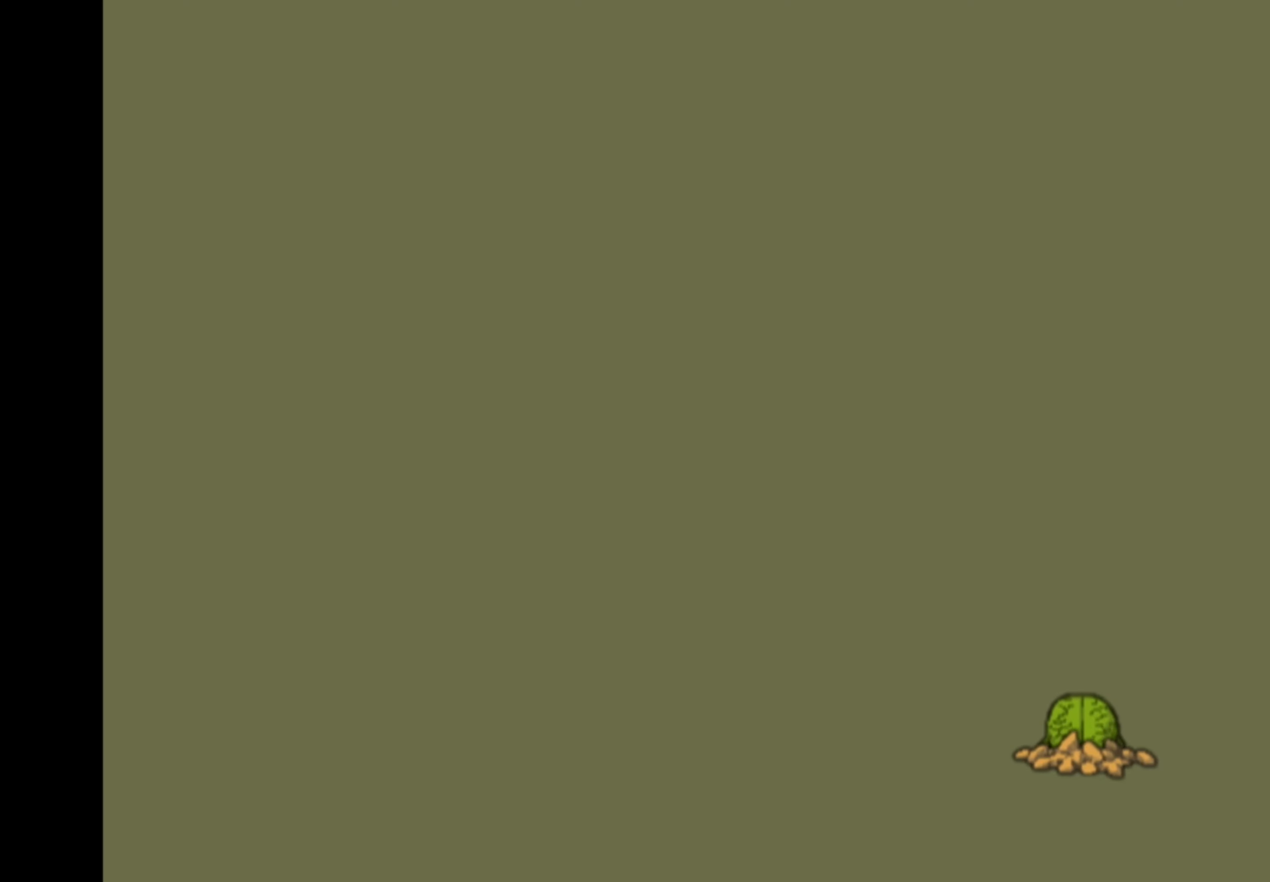
{"buttons": [], "left_stick": "up-right", "right_stick": "up", "events": [[50, "right_stick", "down"], [66, "left_stick", "down"], [116, "right_stick", "down-left"], [133, "left_stick", "right"], [183, "left_stick", "up"], [200, "right_stick", "center"], [250, "left_stick", "left"], [266, "right_stick", "down-right"], [350, "left_stick", "down-right"], [366, "right_stick", "down-left"], [433, "right_stick", "up-left"], [466, "left_stick", "up-right"], [483, "right_stick", "up"]]}
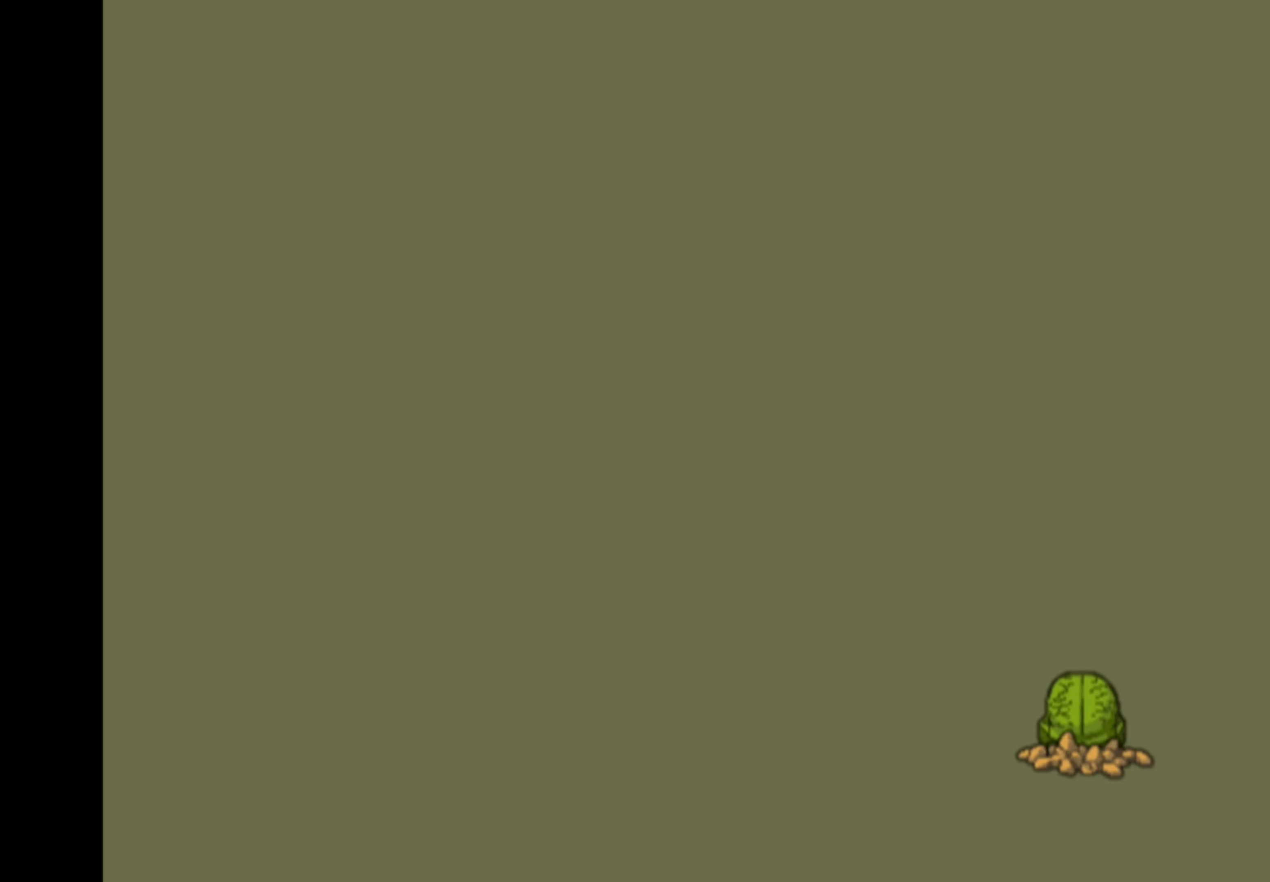
{"buttons": [], "left_stick": "up", "right_stick": "right", "events": [[16, "left_stick", "up-left"], [16, "right_stick", "up-right"], [66, "right_stick", "down-right"], [83, "left_stick", "down-left"], [116, "right_stick", "down-left"], [150, "left_stick", "down-right"], [200, "right_stick", "up-left"], [216, "left_stick", "up-right"], [266, "left_stick", "up-left"], [283, "right_stick", "down-right"], [316, "left_stick", "down-left"], [350, "right_stick", "down-left"], [400, "left_stick", "down-right"], [433, "right_stick", "up-left"], [500, "left_stick", "up"], [500, "right_stick", "right"]]}
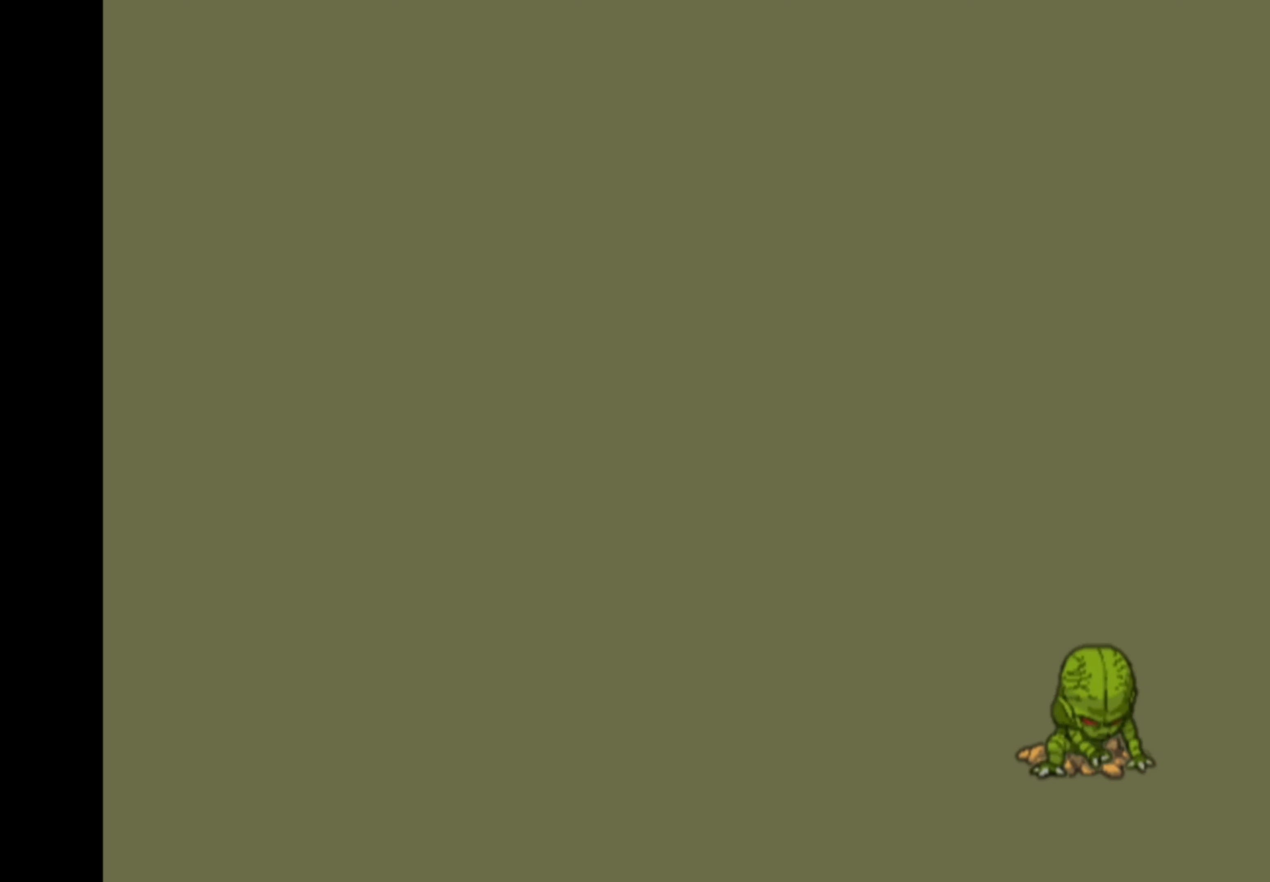
{"buttons": [], "left_stick": "up-left", "right_stick": "down-right", "events": [[16, "left_stick", "up-left"], [16, "right_stick", "down-right"], [66, "left_stick", "down-left"], [83, "right_stick", "down-left"], [133, "left_stick", "down-right"], [166, "right_stick", "up-left"], [200, "left_stick", "up-right"], [250, "left_stick", "up-left"], [266, "right_stick", "down-right"], [300, "left_stick", "down-left"], [350, "right_stick", "down-left"], [366, "left_stick", "down-right"], [400, "right_stick", "up-left"], [483, "left_stick", "up-left"], [500, "right_stick", "down-right"]]}
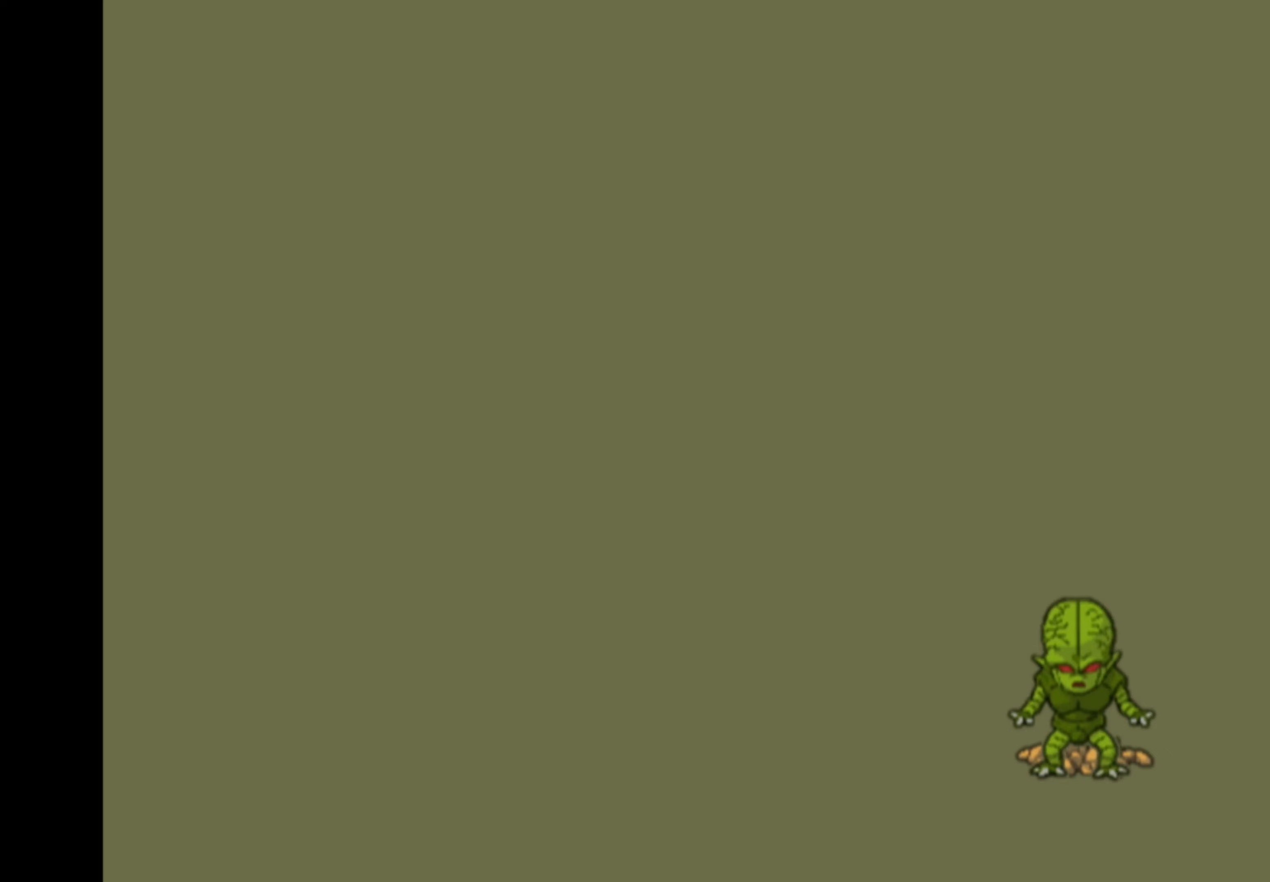
{"buttons": [], "left_stick": "up-left", "right_stick": "down-right", "events": [[33, "right_stick", "down"], [50, "left_stick", "down-left"], [100, "left_stick", "down-right"], [117, "right_stick", "left"], [167, "right_stick", "up"], [217, "left_stick", "up-left"], [250, "right_stick", "down"], [283, "left_stick", "down-left"], [333, "right_stick", "left"], [350, "left_stick", "down-right"], [400, "right_stick", "up"], [467, "left_stick", "up-left"], [467, "right_stick", "down-right"]]}
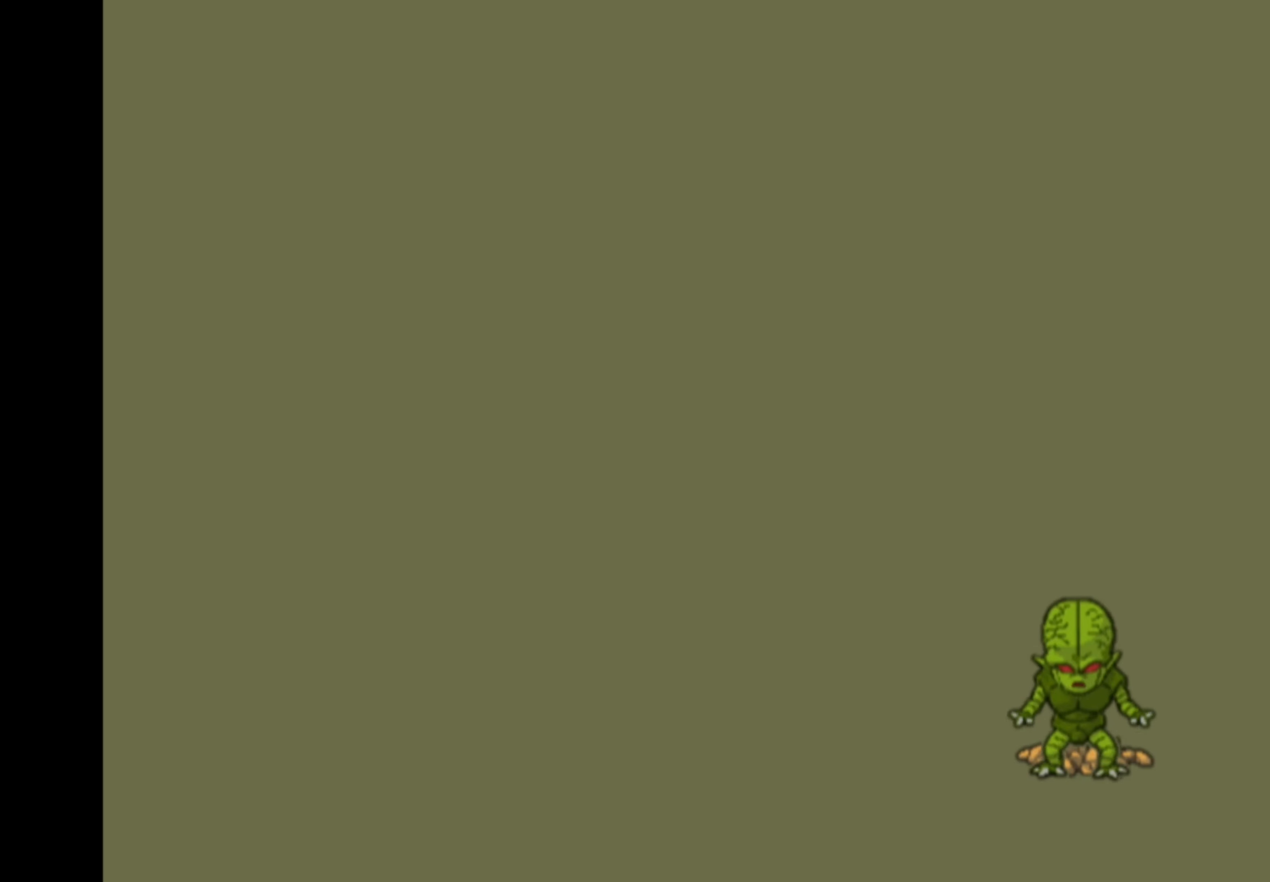
{"buttons": [], "left_stick": "center", "right_stick": "down-right", "events": [[17, "left_stick", "down-left"], [50, "right_stick", "down-left"], [100, "left_stick", "down-right"], [100, "right_stick", "up-left"], [167, "left_stick", "up-right"], [217, "left_stick", "up-left"], [217, "right_stick", "down-right"], [283, "left_stick", "down-left"], [283, "right_stick", "down-left"], [350, "left_stick", "down-right"], [350, "right_stick", "up-left"], [467, "right_stick", "down-right"], [483, "left_stick", "center"]]}
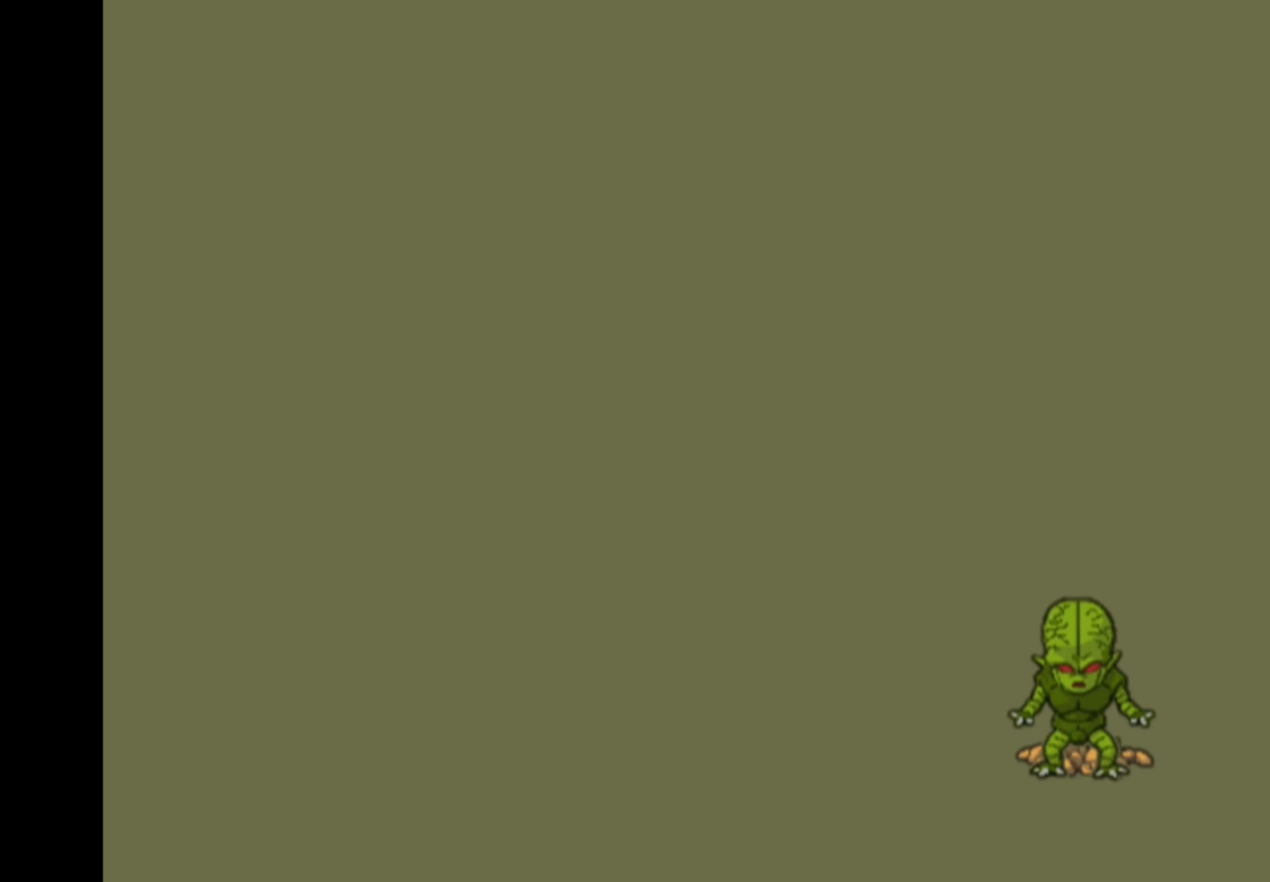
{"buttons": [], "left_stick": "center", "right_stick": "center", "events": [[33, "right_stick", "down-left"], [117, "right_stick", "center"]]}